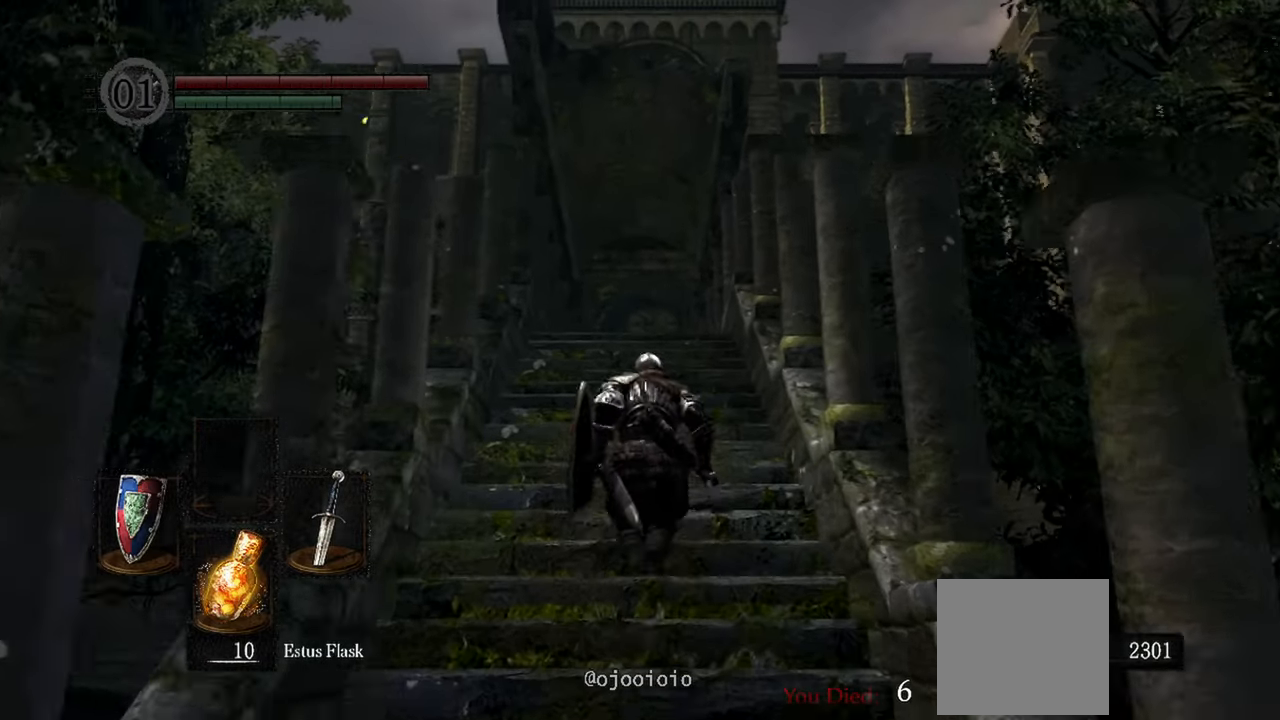
Gameplay with a controller (Xbox layout); each line is a JSON object with the inputs held at the frame after it (dt_ms = milliseconds from this image to that frame). "events" lists button and stick changes between this image and that frame as [ms after this image, input, new state], when the widget could be followed in between. Not read: L3.
{"dt_ms": 500, "buttons": [], "left_stick": "up", "right_stick": "down", "events": []}
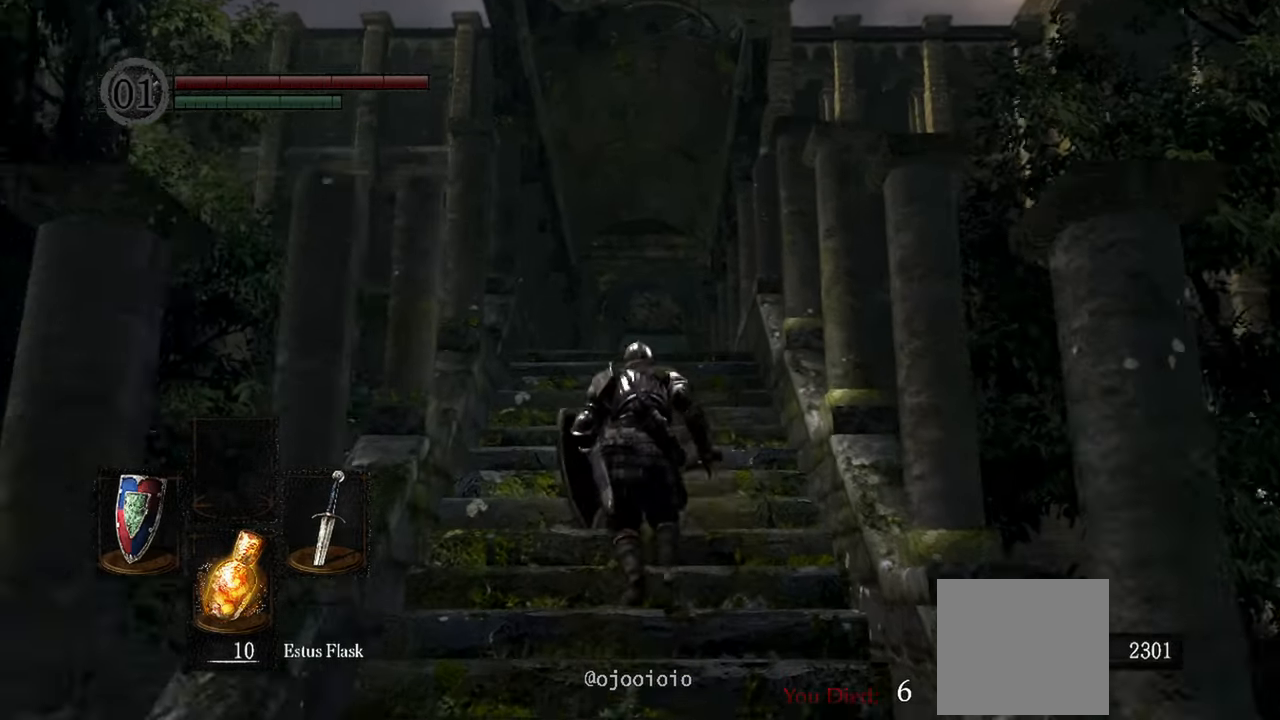
{"dt_ms": 500, "buttons": [], "left_stick": "up", "right_stick": "down", "events": []}
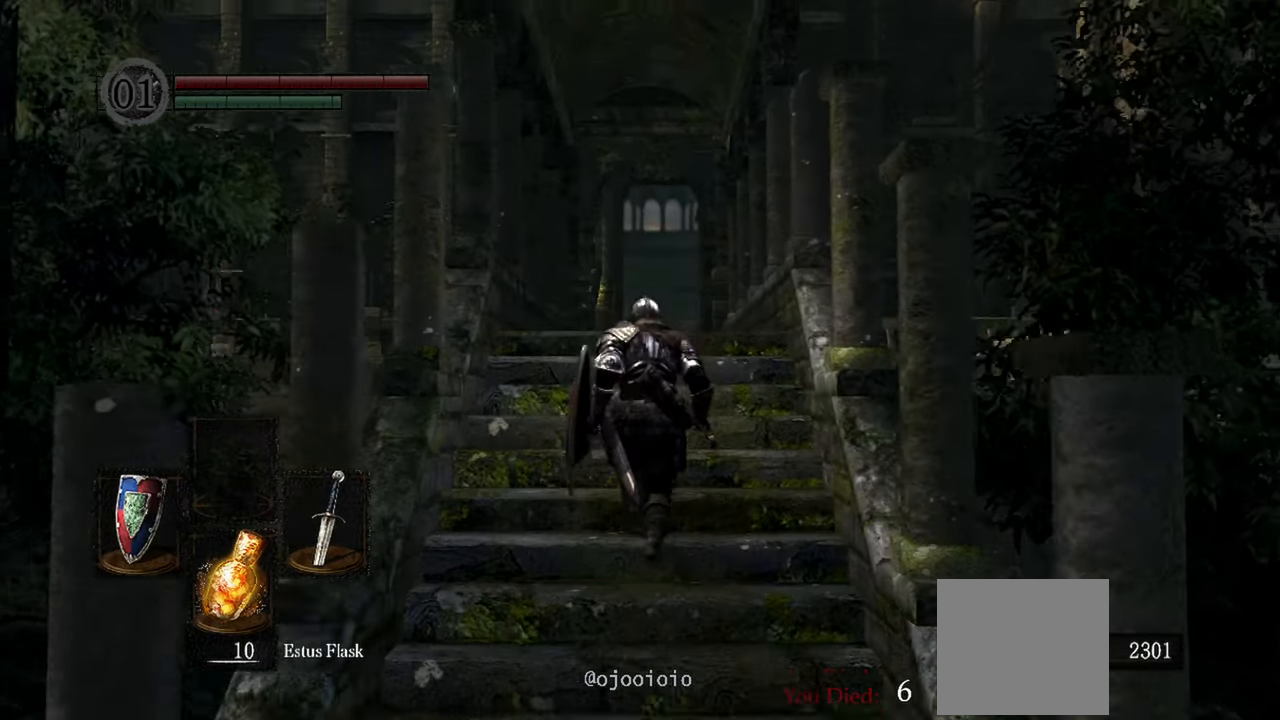
{"dt_ms": 500, "buttons": [], "left_stick": "up", "right_stick": "down", "events": []}
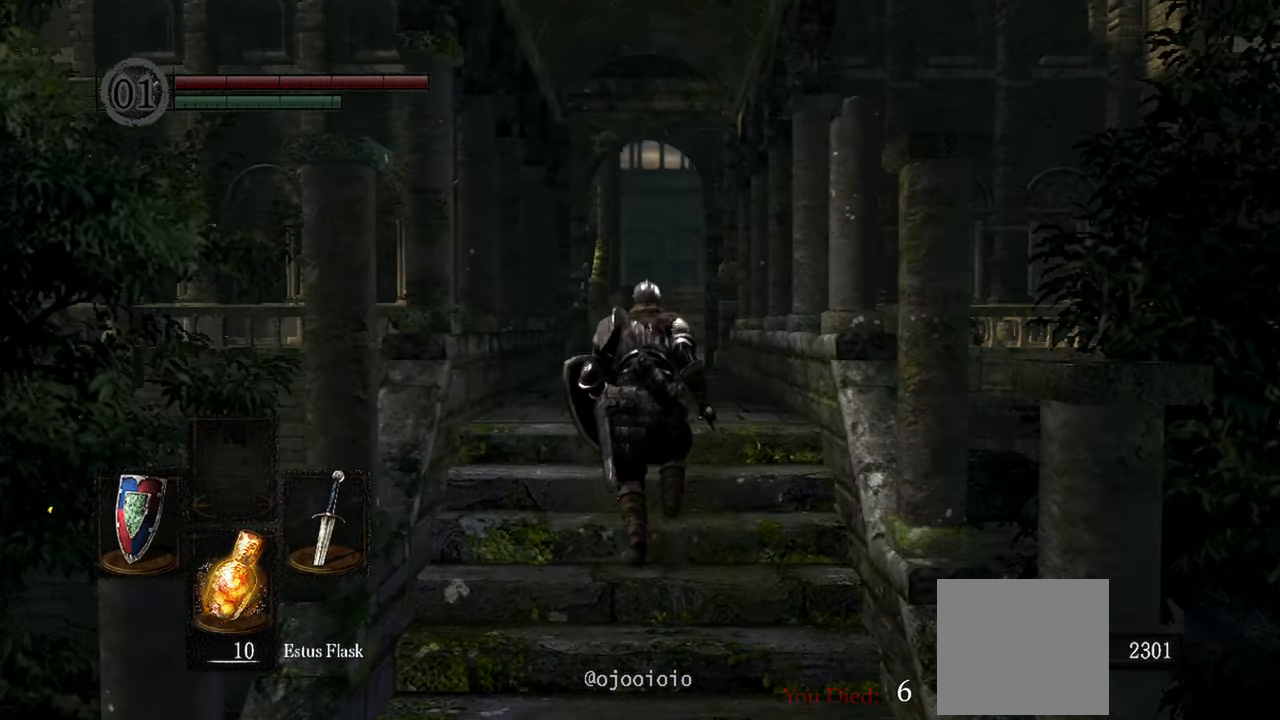
{"dt_ms": 500, "buttons": [], "left_stick": "up", "right_stick": "center", "events": [[50, "right_stick", "center"]]}
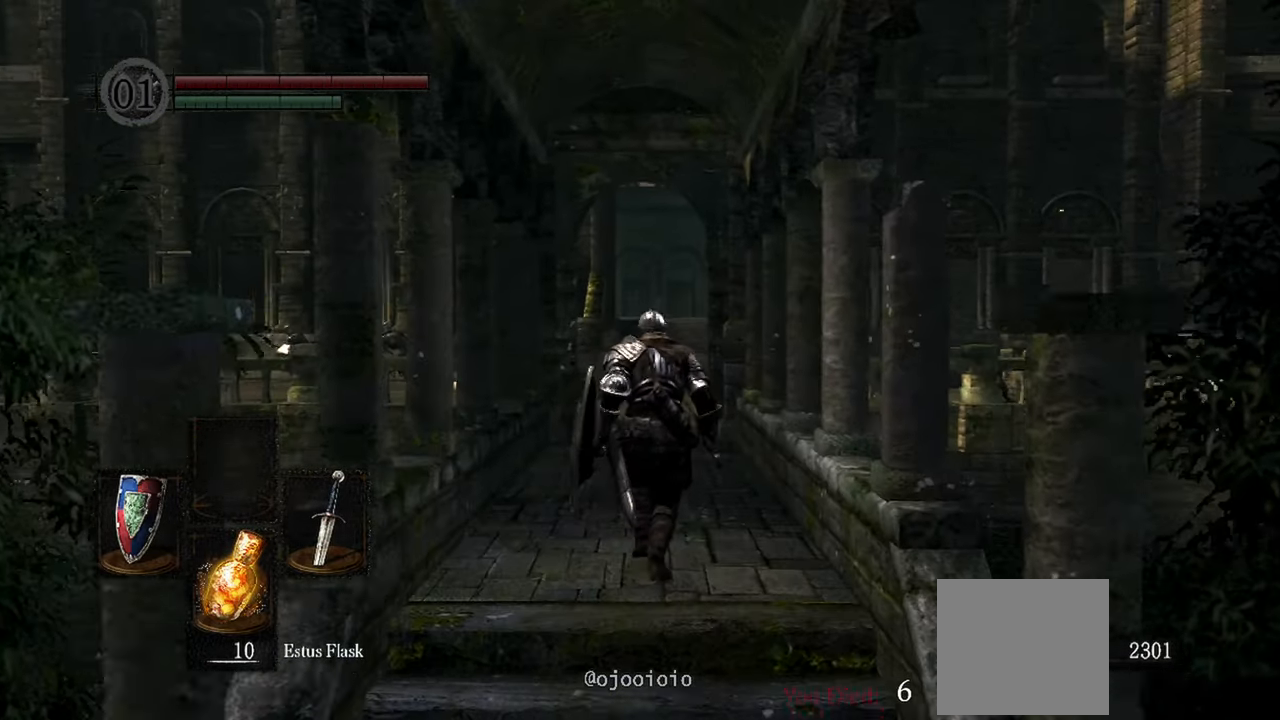
{"dt_ms": 500, "buttons": [], "left_stick": "up", "right_stick": "center", "events": []}
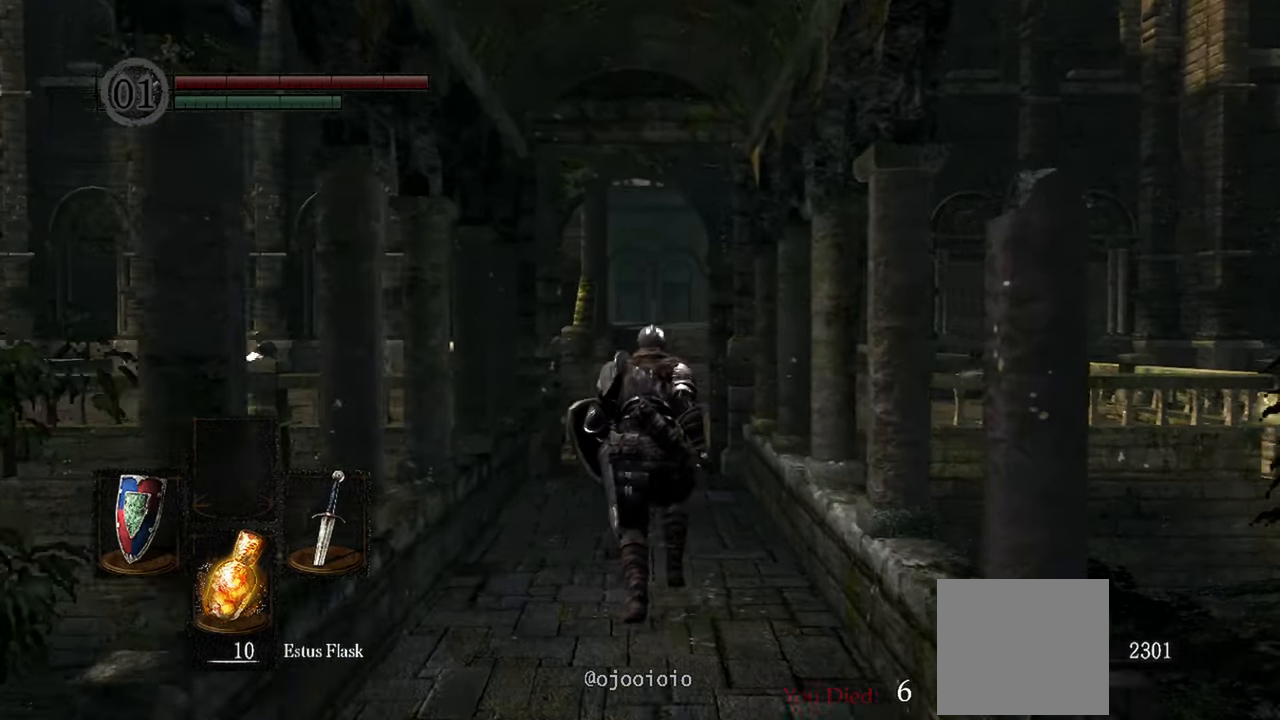
{"dt_ms": 500, "buttons": [], "left_stick": "up", "right_stick": "center", "events": []}
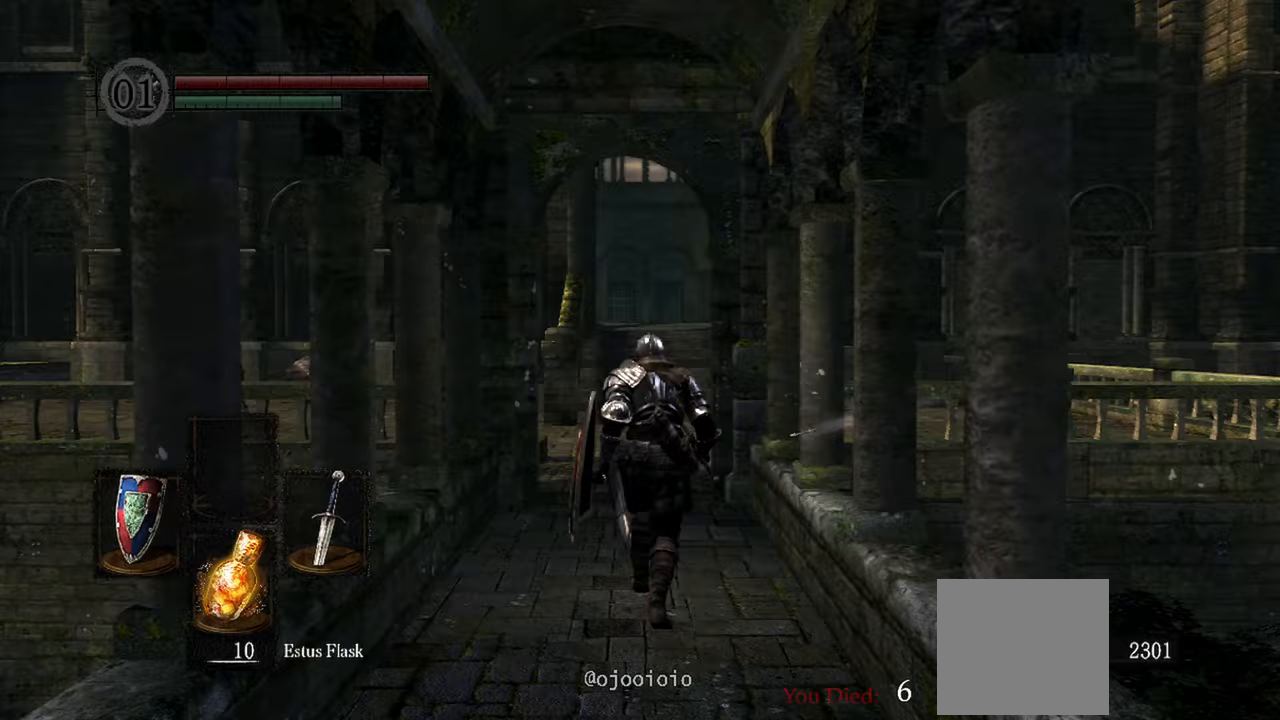
{"dt_ms": 500, "buttons": [], "left_stick": "up", "right_stick": "center", "events": []}
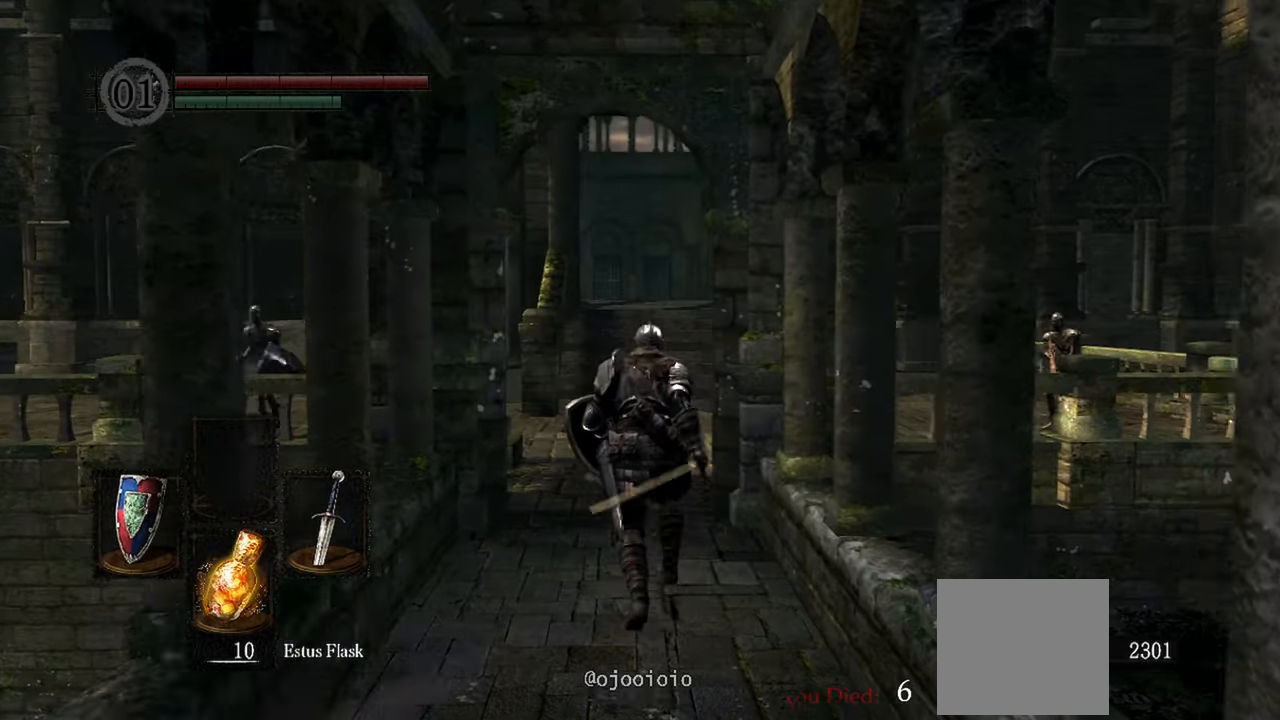
{"dt_ms": 500, "buttons": [], "left_stick": "up", "right_stick": "center", "events": []}
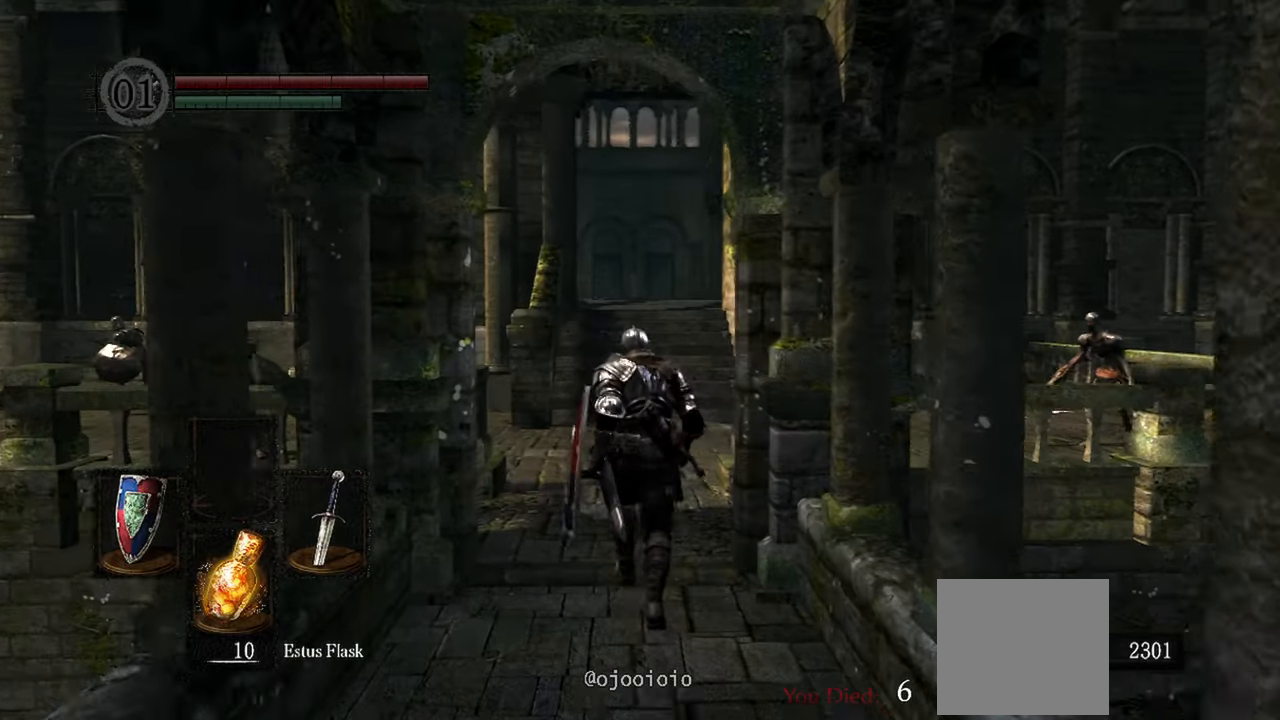
{"dt_ms": 500, "buttons": ["B"], "left_stick": "up", "right_stick": "center", "events": [[450, "B", "down"]]}
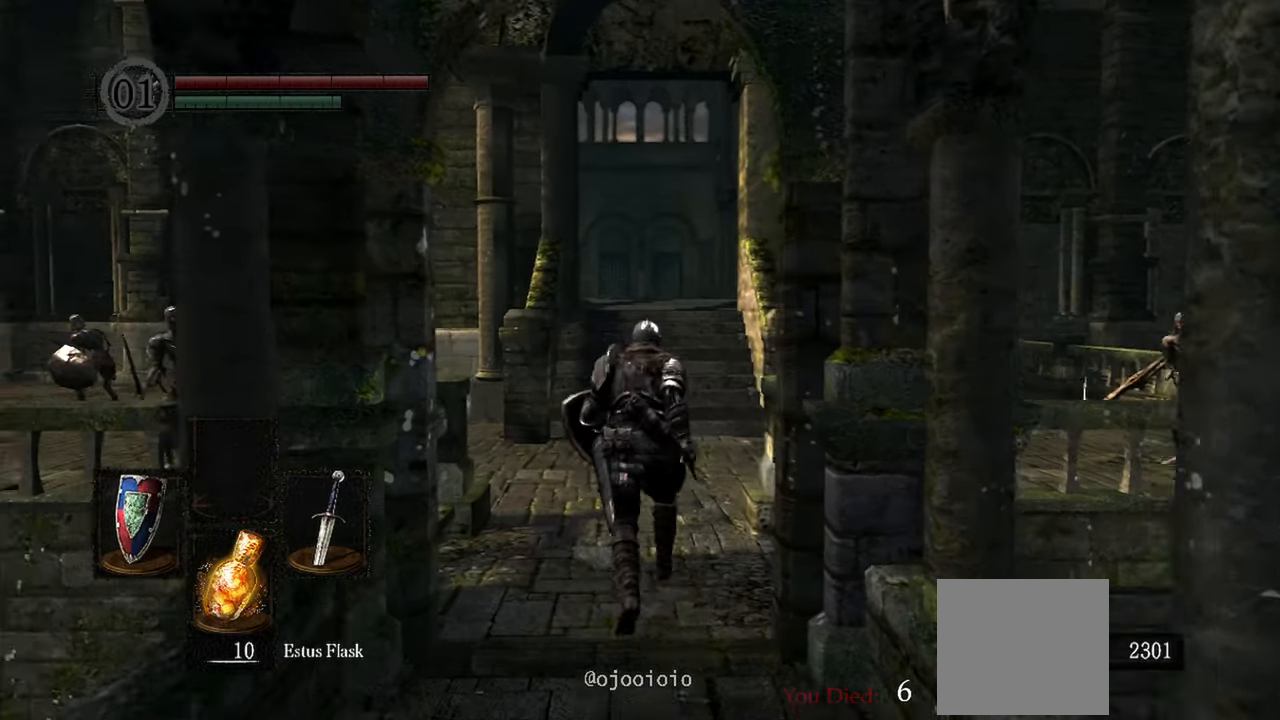
{"dt_ms": 500, "buttons": ["B"], "left_stick": "up", "right_stick": "center", "events": []}
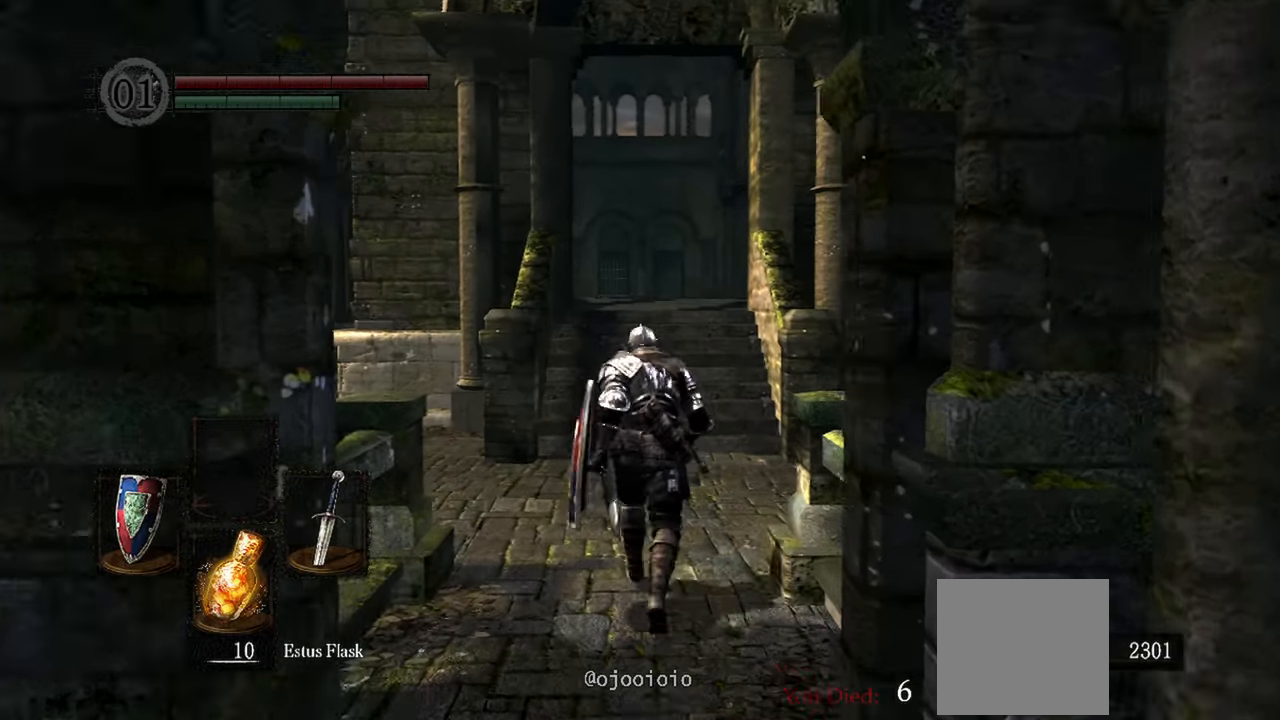
{"dt_ms": 500, "buttons": ["B"], "left_stick": "up", "right_stick": "center", "events": []}
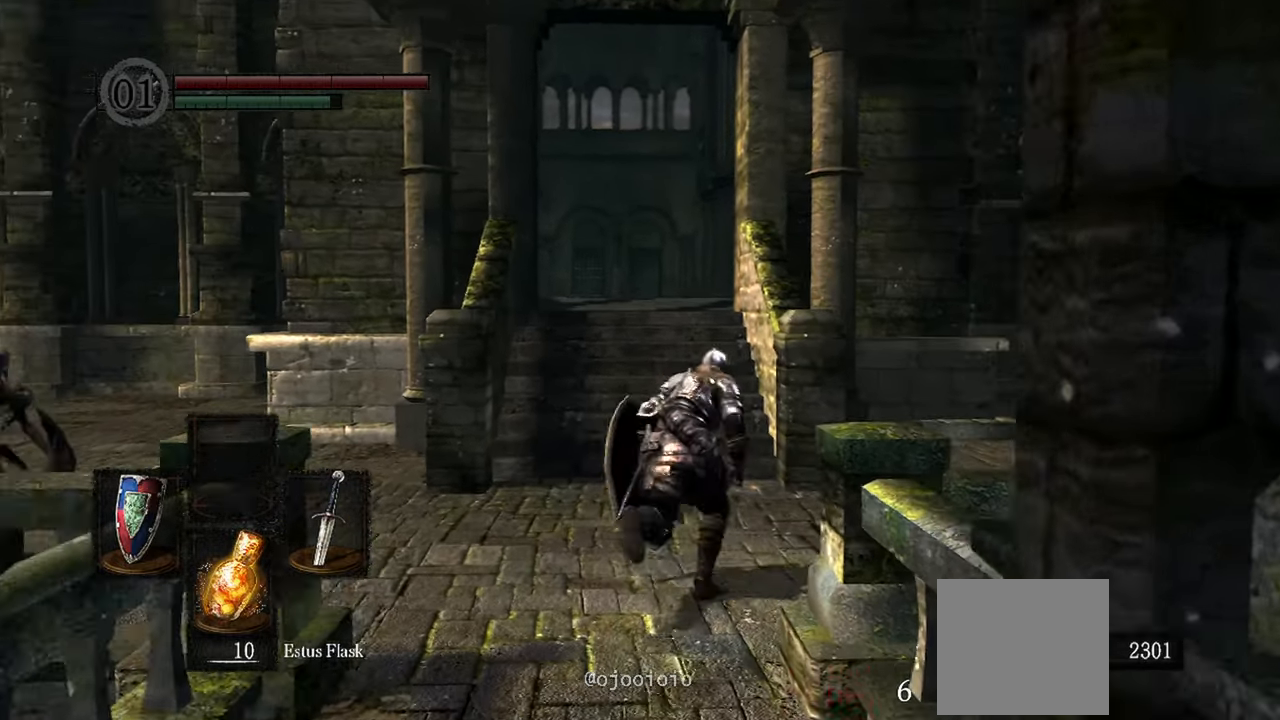
{"dt_ms": 500, "buttons": ["B"], "left_stick": "up", "right_stick": "down-right", "events": [[150, "right_stick", "down-right"], [333, "L2", "down"], [383, "L2", "up"]]}
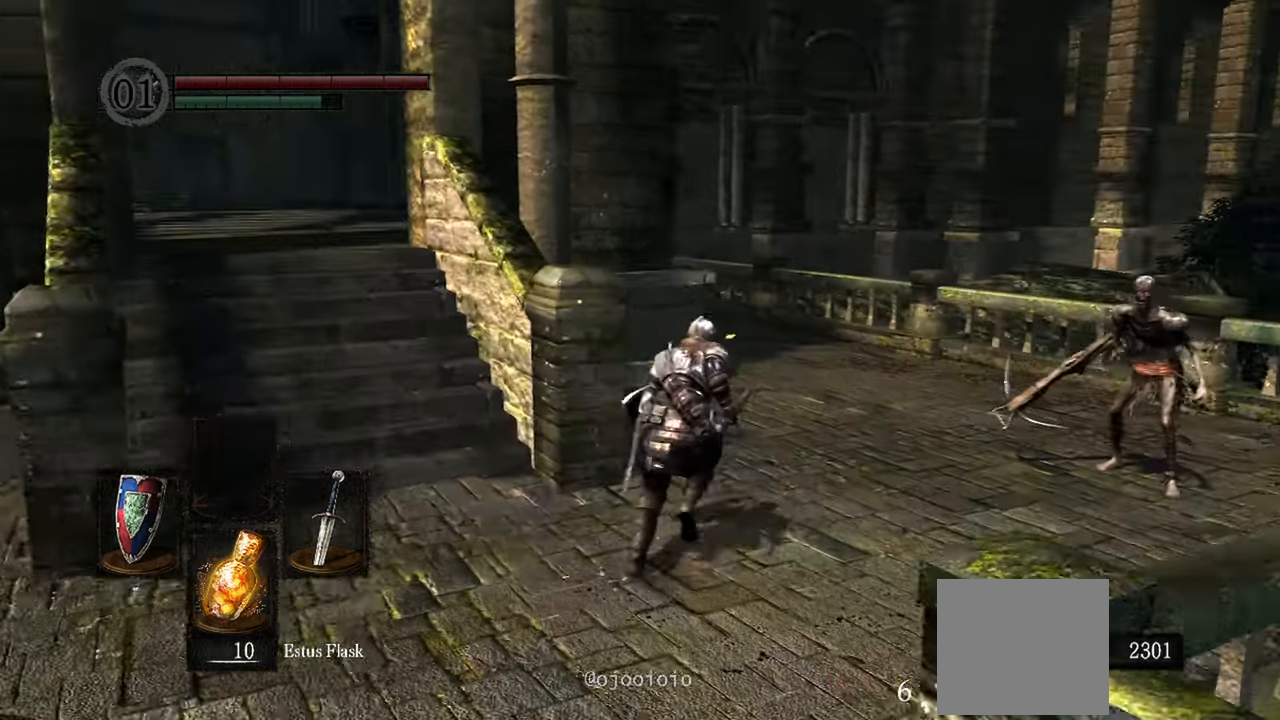
{"dt_ms": 1000, "buttons": [], "left_stick": "up", "right_stick": "down-right"}
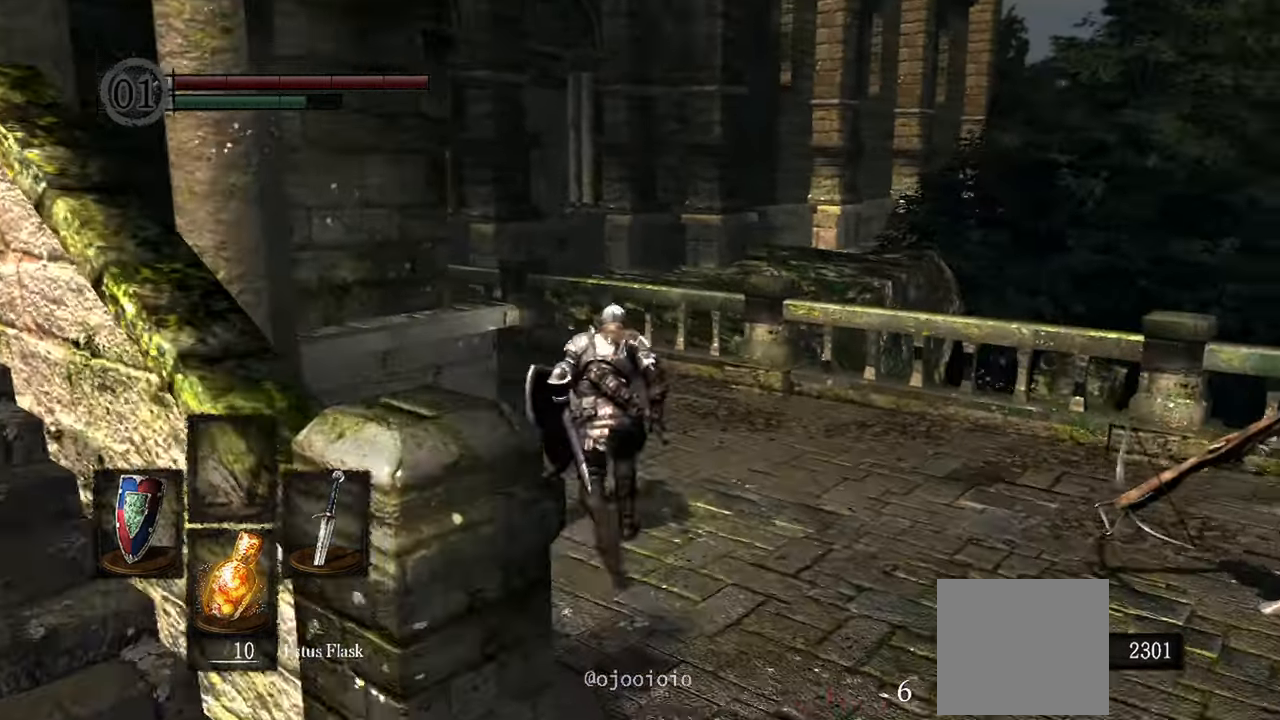
{"dt_ms": 500, "buttons": [], "left_stick": "up", "right_stick": "right"}
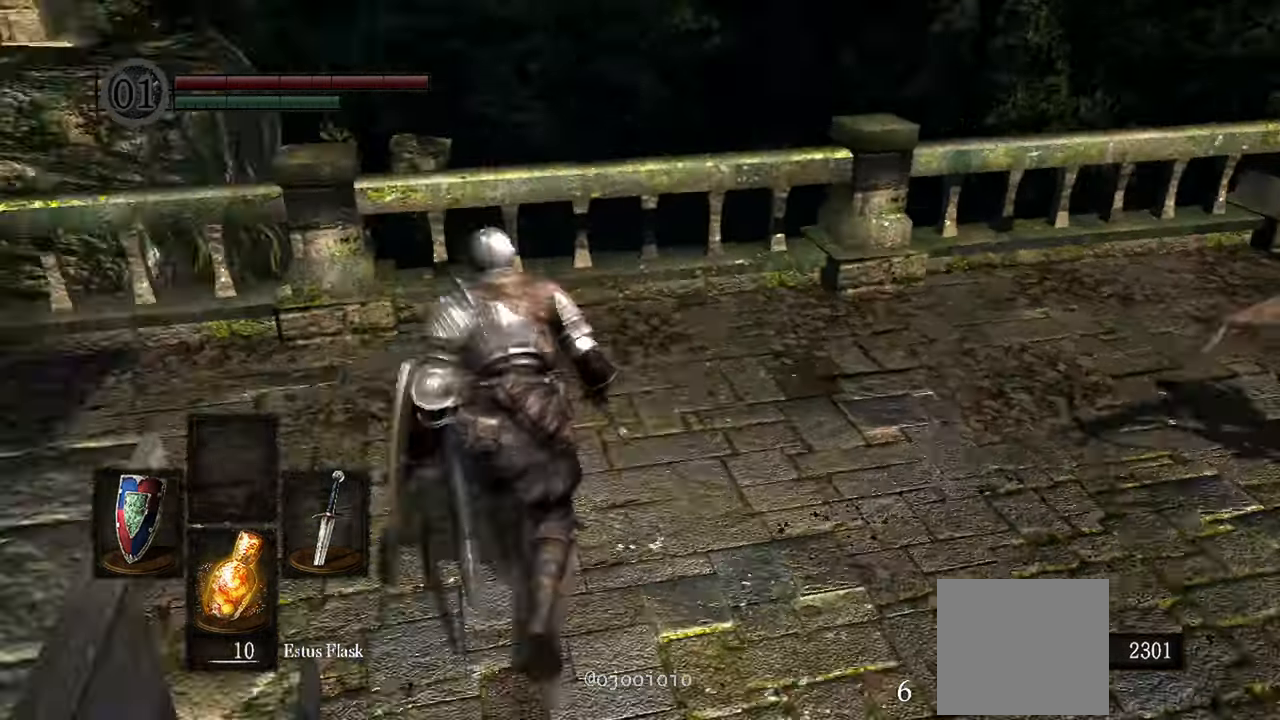
{"dt_ms": 500, "buttons": [], "left_stick": "down-left", "right_stick": "center"}
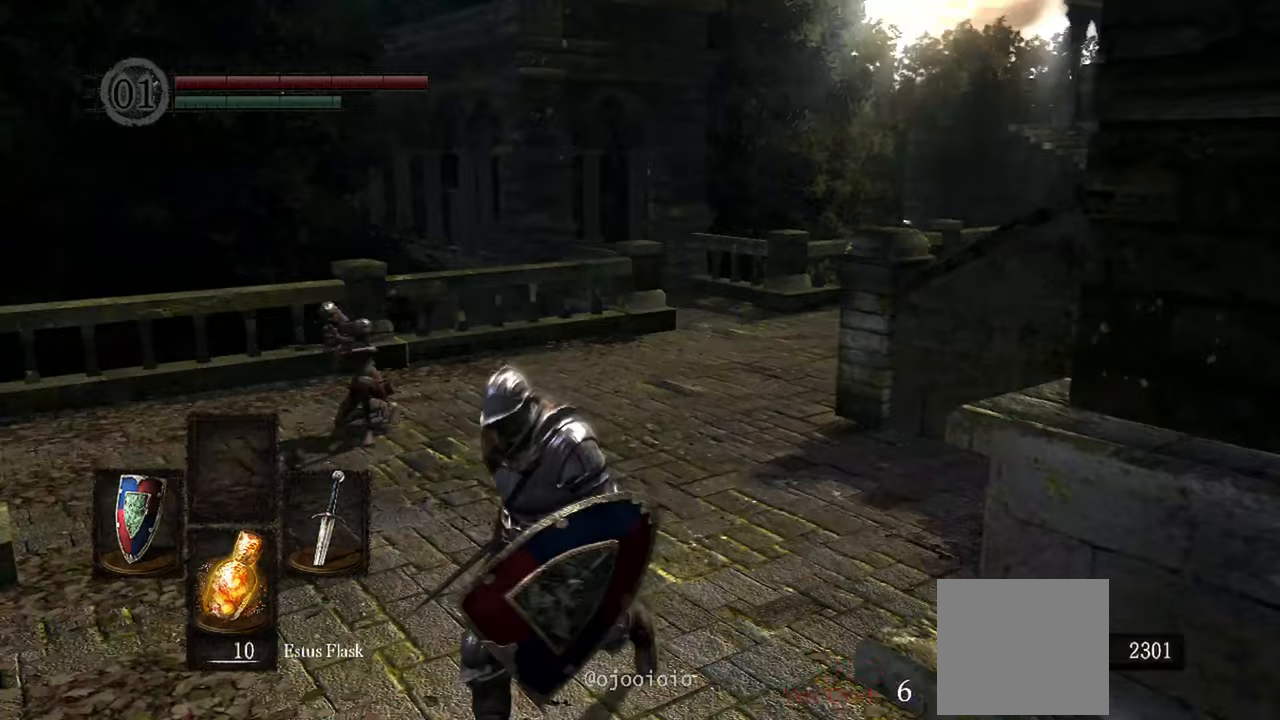
{"dt_ms": 500, "buttons": [], "left_stick": "down-right", "right_stick": "center"}
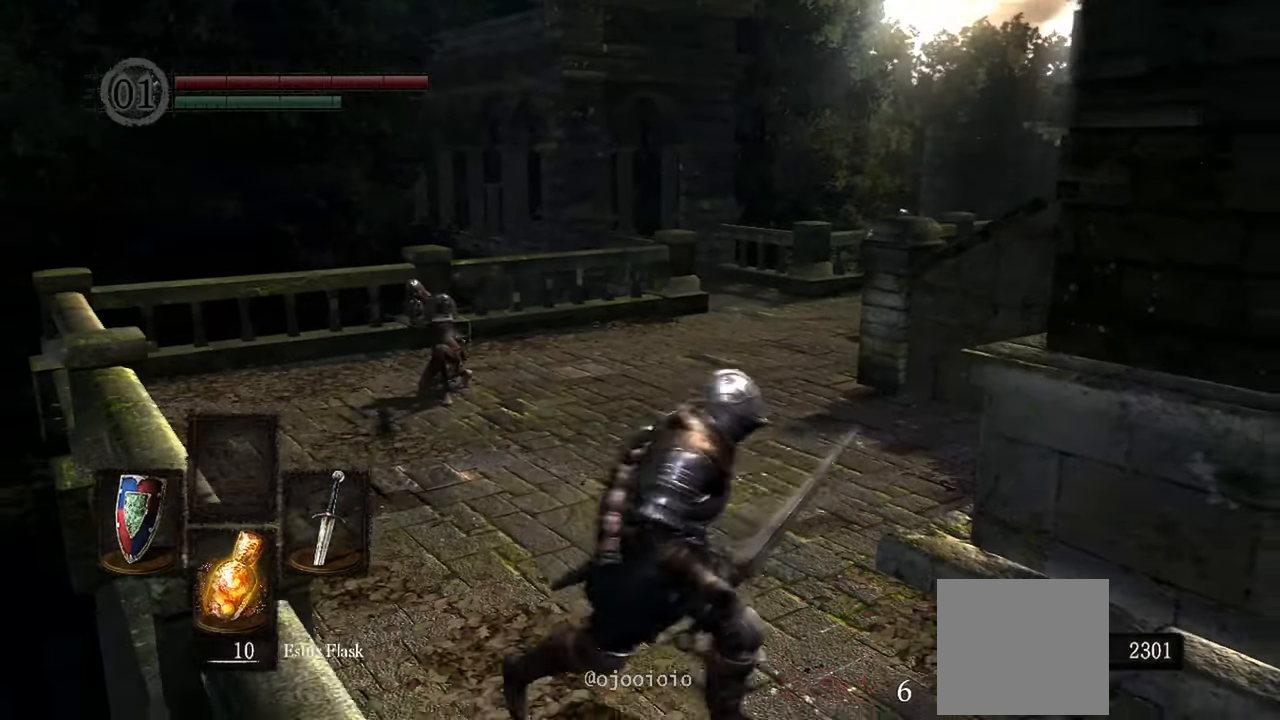
{"dt_ms": 500, "buttons": [], "left_stick": "up-left", "right_stick": "center", "events": [[17, "left_stick", "right"], [267, "left_stick", "up-right"], [417, "left_stick", "up-left"]]}
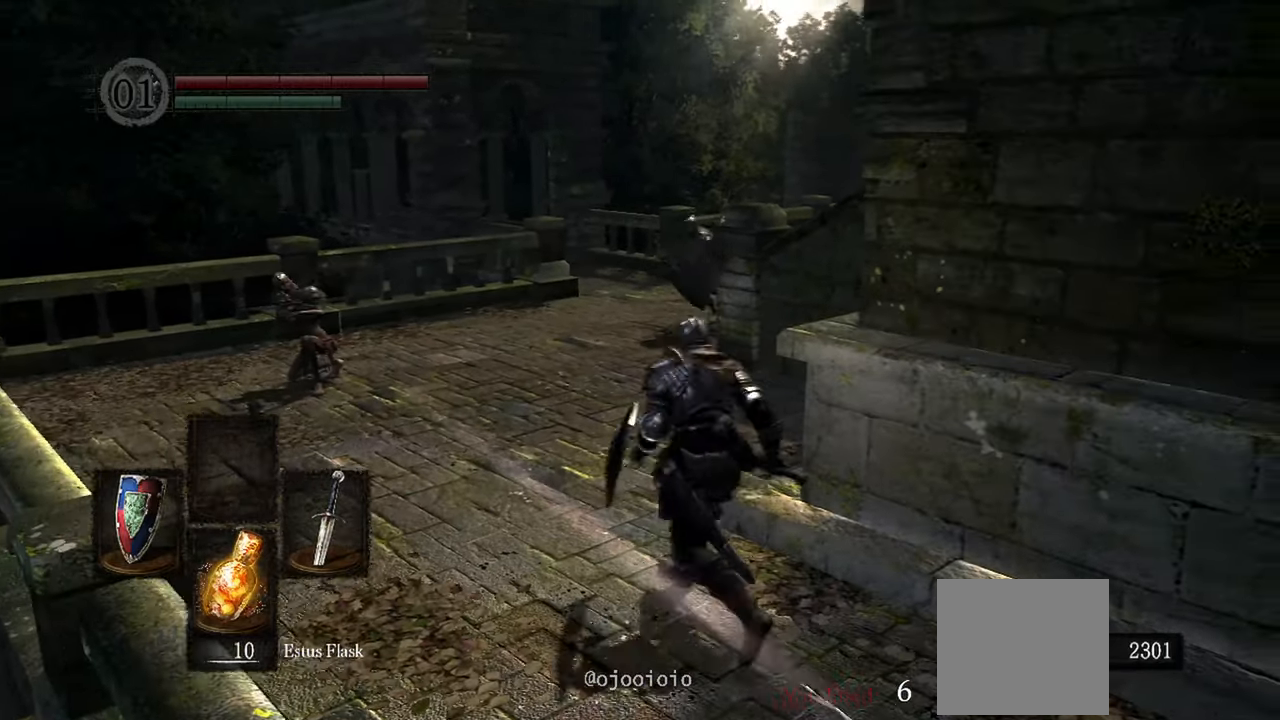
{"dt_ms": 500, "buttons": [], "left_stick": "down", "right_stick": "center", "events": [[233, "R3", "down"], [367, "R3", "up"], [400, "left_stick", "center"], [467, "left_stick", "down"]]}
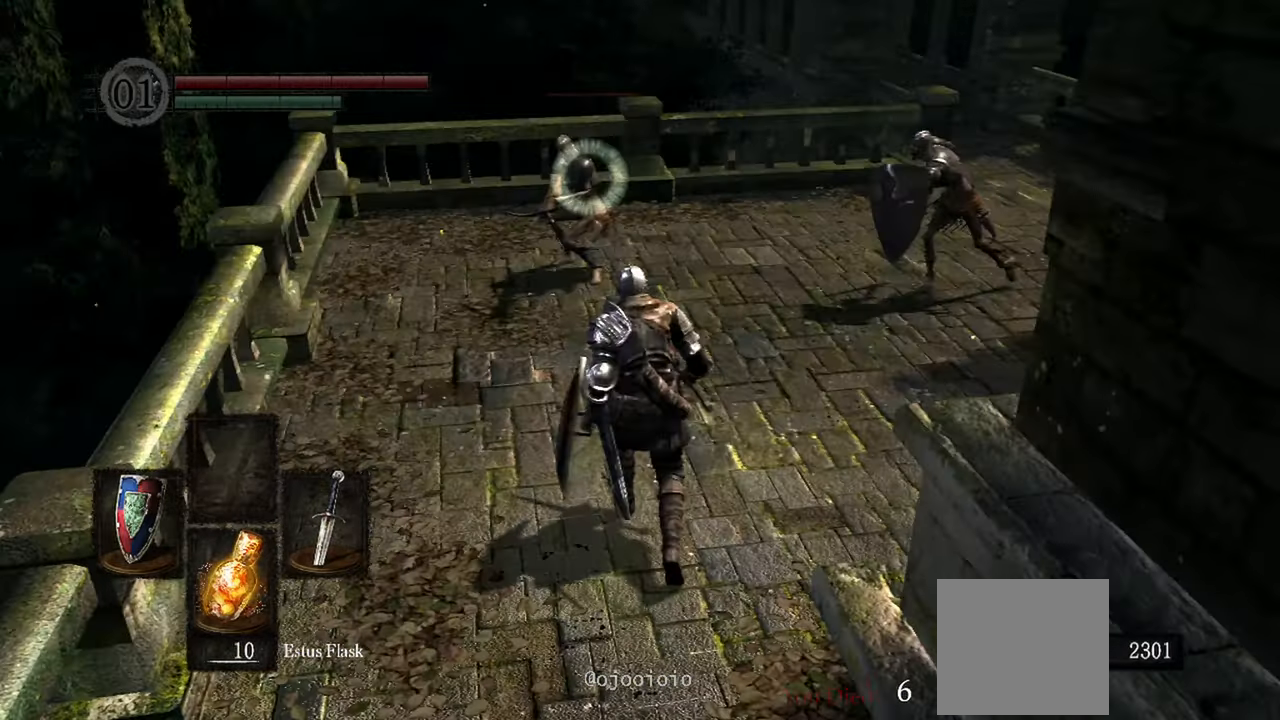
{"dt_ms": 500, "buttons": [], "left_stick": "down", "right_stick": "right", "events": [[417, "right_stick", "right"]]}
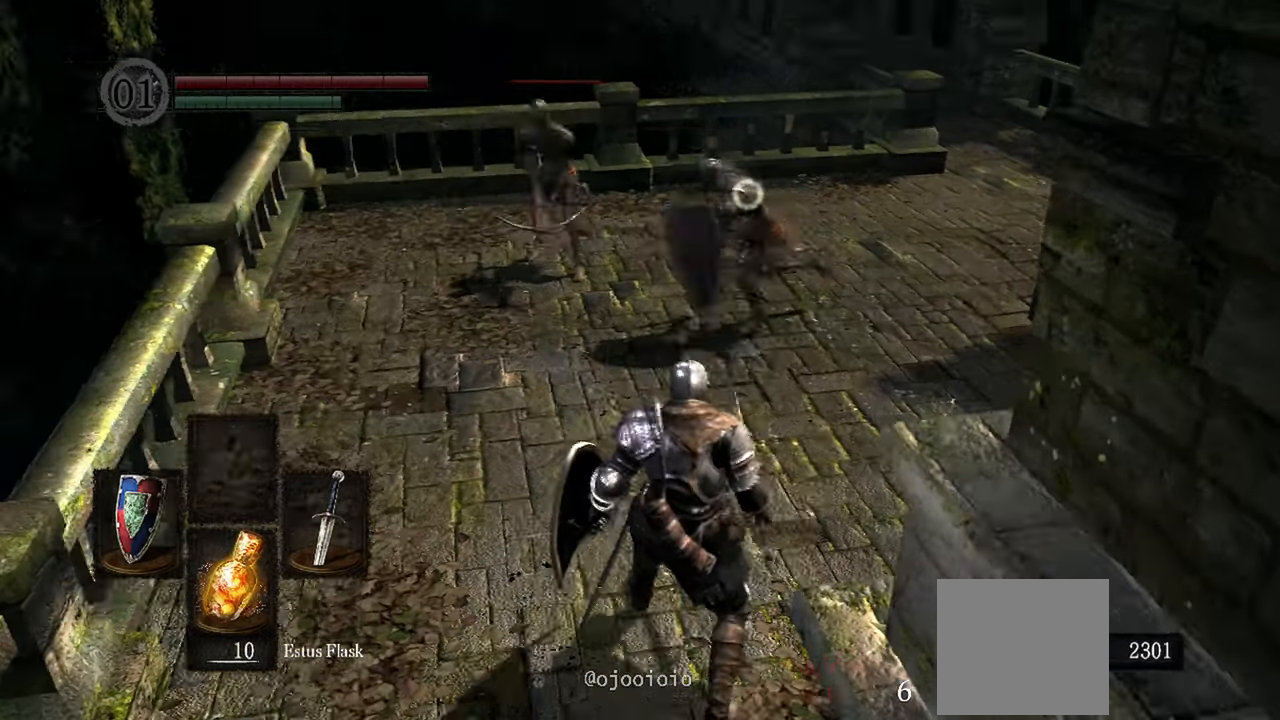
{"dt_ms": 500, "buttons": [], "left_stick": "down", "right_stick": "center", "events": [[33, "right_stick", "center"]]}
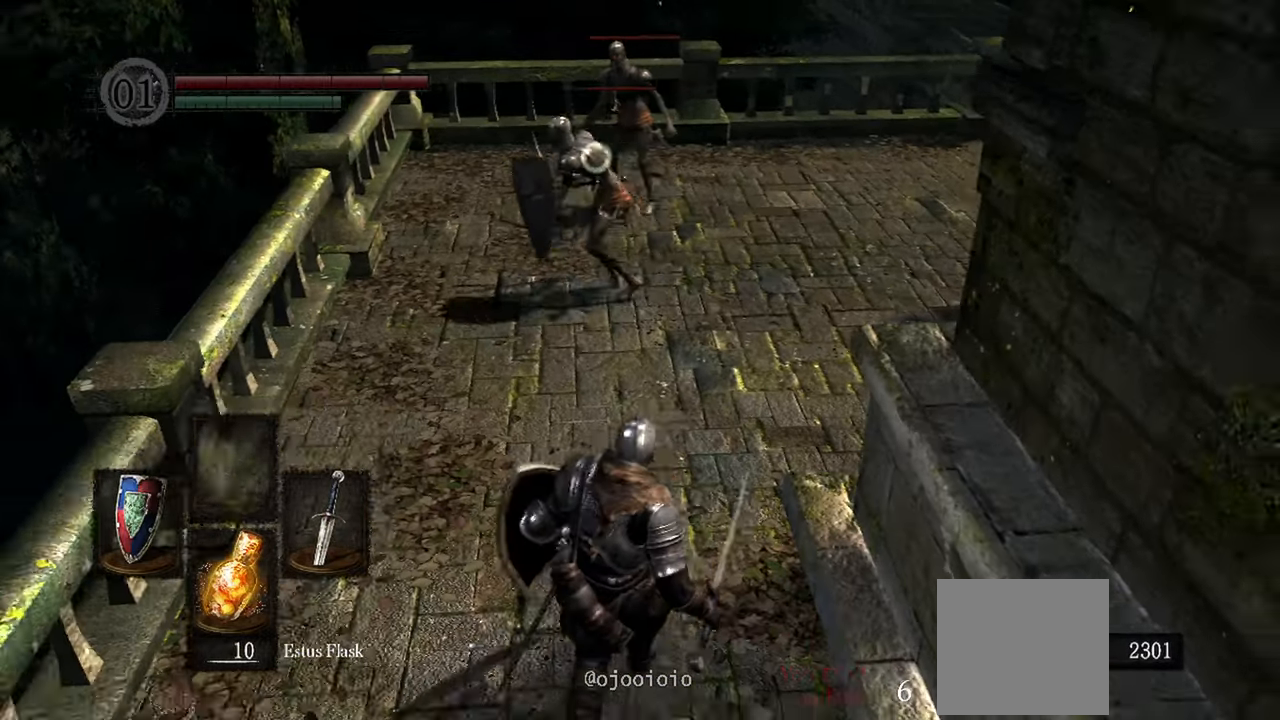
{"dt_ms": 500, "buttons": [], "left_stick": "center", "right_stick": "center", "events": [[367, "left_stick", "center"]]}
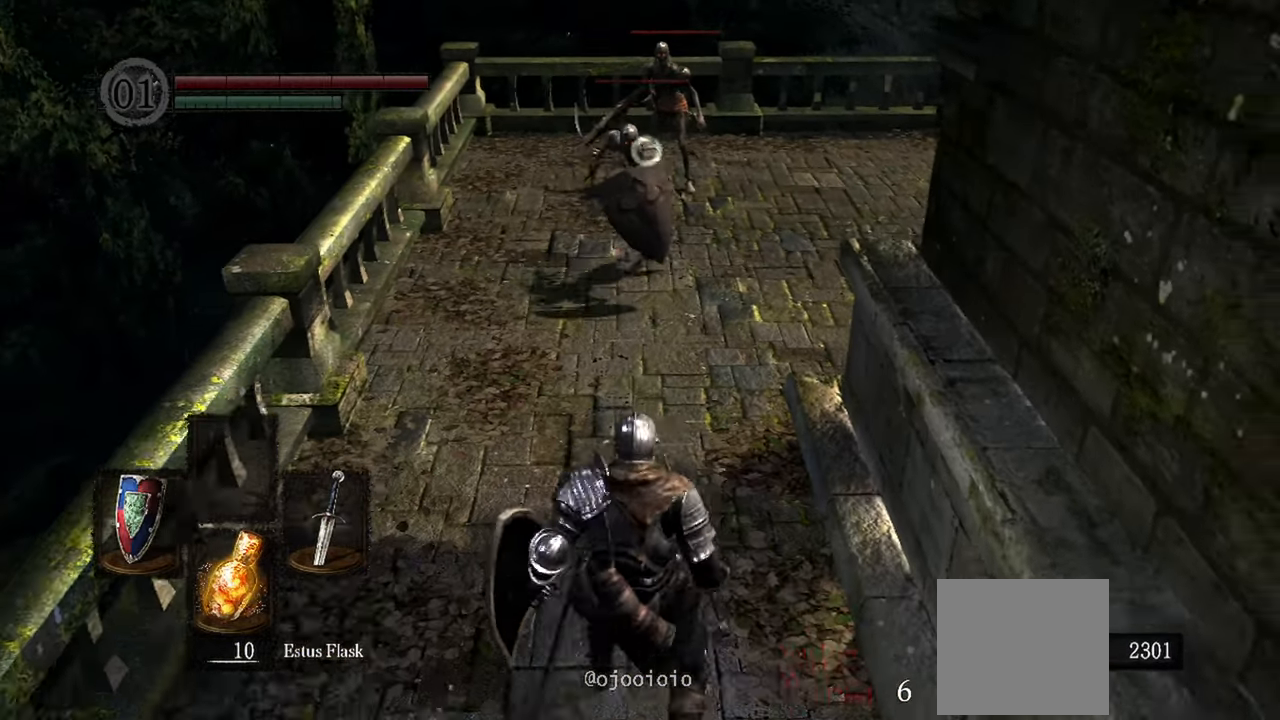
{"dt_ms": 500, "buttons": [], "left_stick": "down-left", "right_stick": "center", "events": [[267, "left_stick", "down-left"]]}
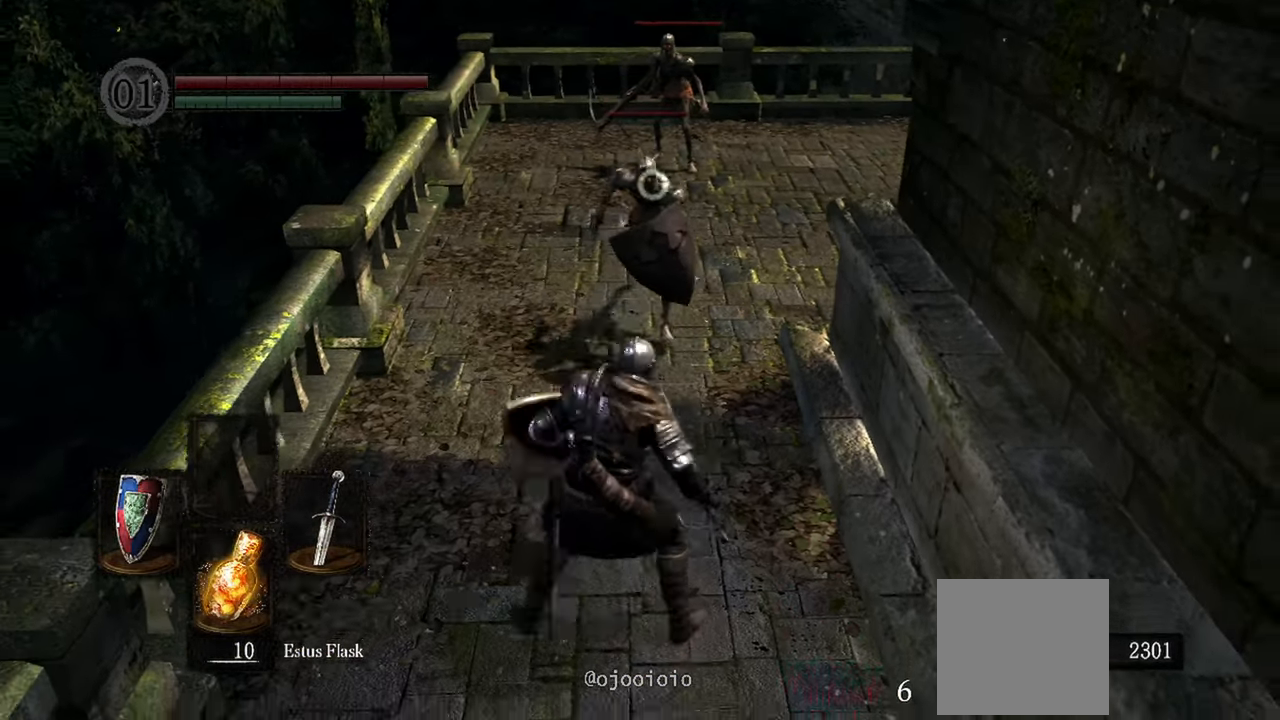
{"dt_ms": 500, "buttons": [], "left_stick": "center", "right_stick": "center", "events": [[83, "left_stick", "down-right"], [350, "left_stick", "center"]]}
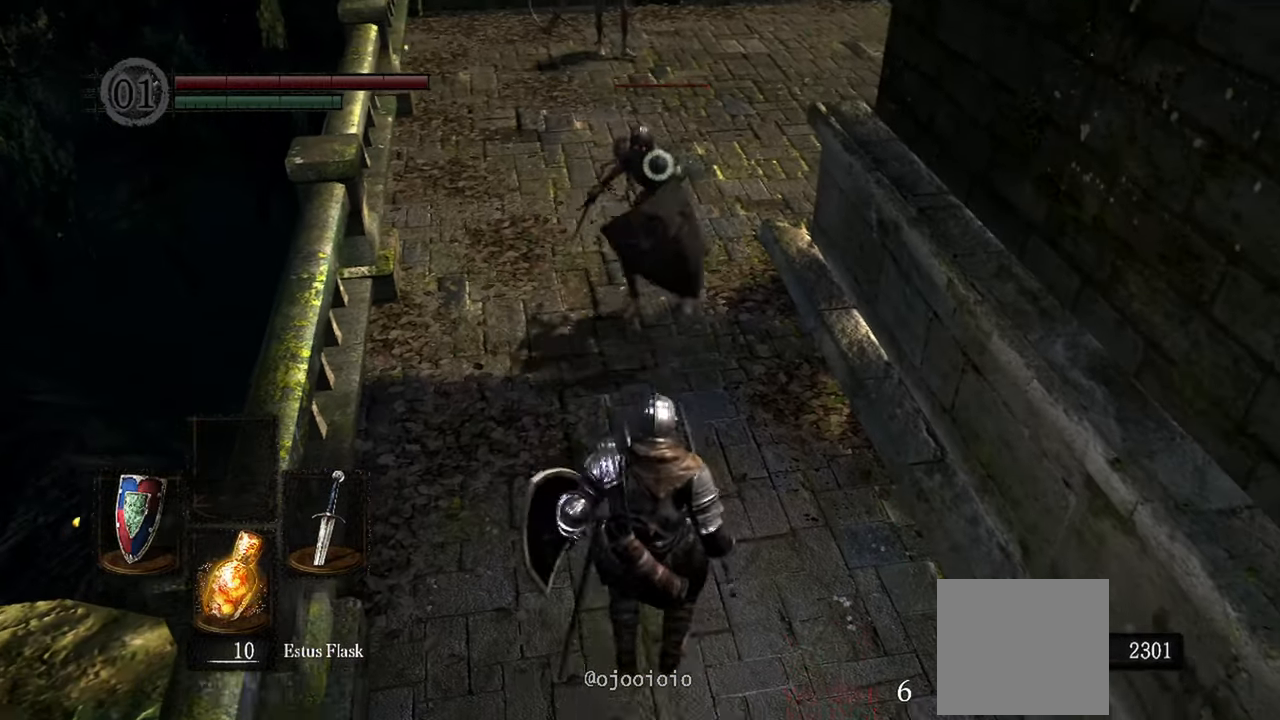
{"dt_ms": 500, "buttons": [], "left_stick": "center", "right_stick": "center", "events": []}
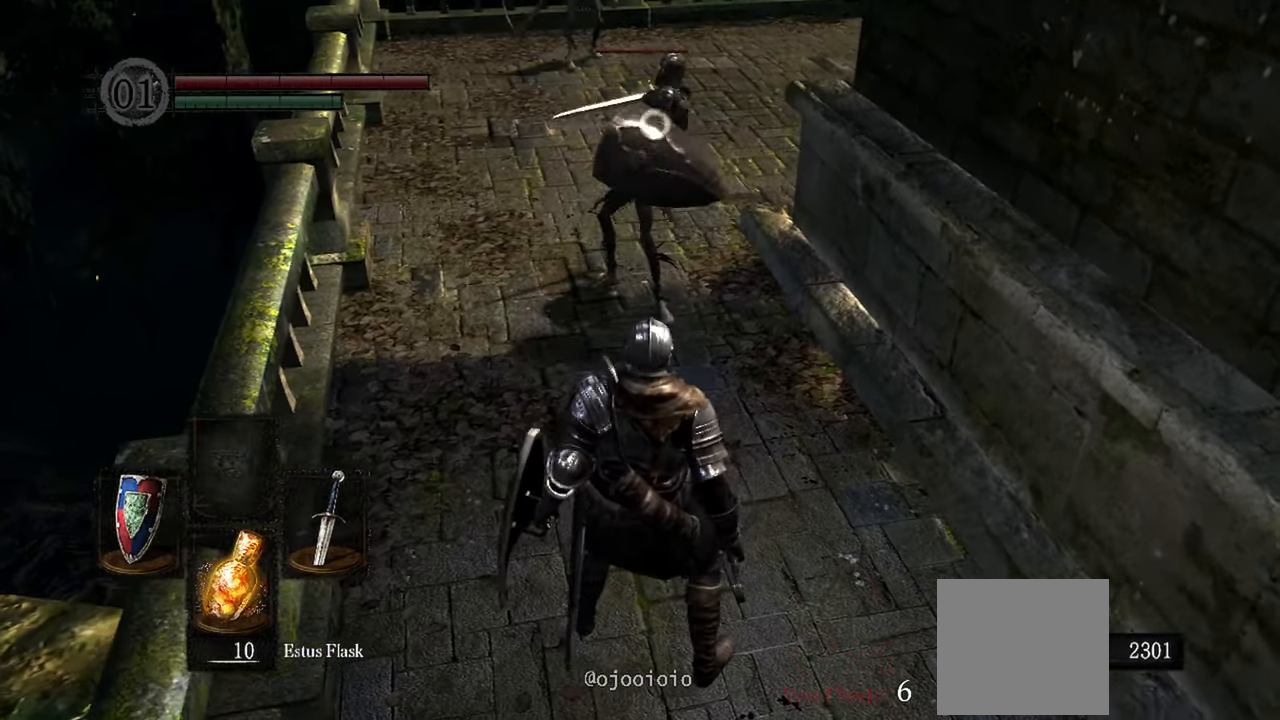
{"dt_ms": 500, "buttons": ["R1"], "left_stick": "center", "right_stick": "center", "events": [[17, "L2", "down"], [167, "L2", "up"], [417, "R1", "down"]]}
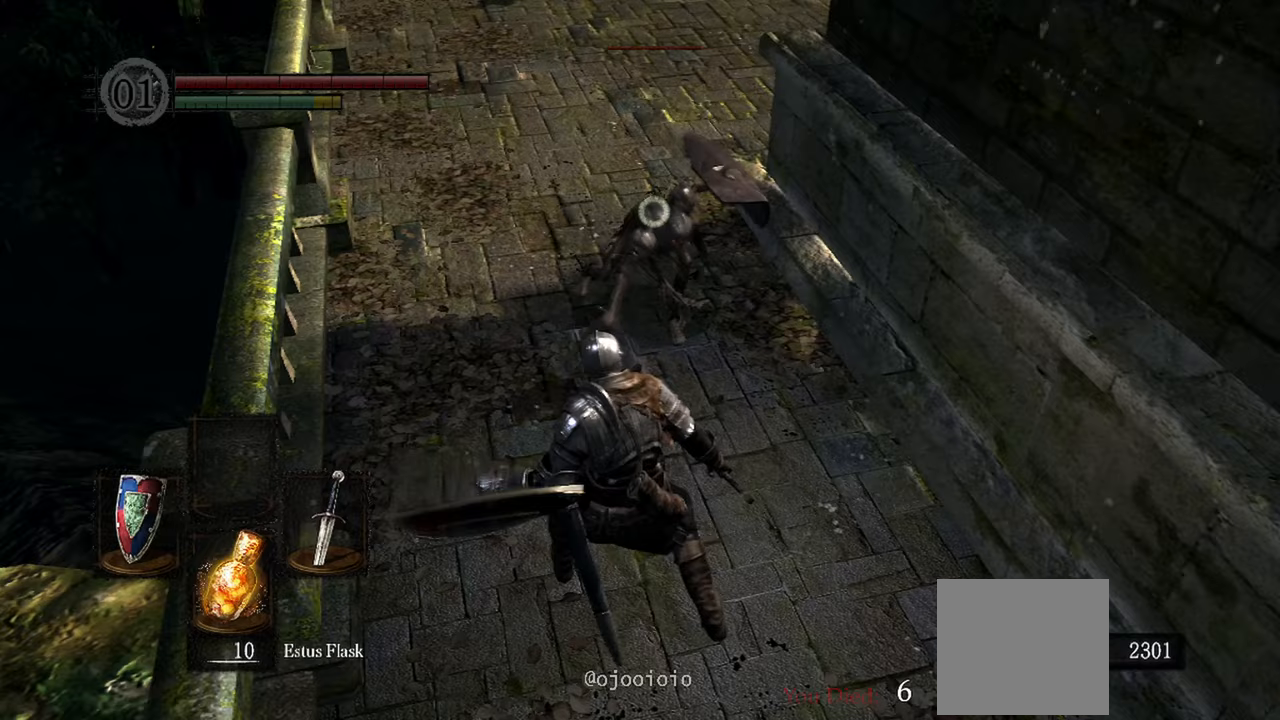
{"dt_ms": 500, "buttons": [], "left_stick": "center", "right_stick": "center", "events": [[33, "R1", "up"], [150, "R1", "down"], [200, "R1", "up"]]}
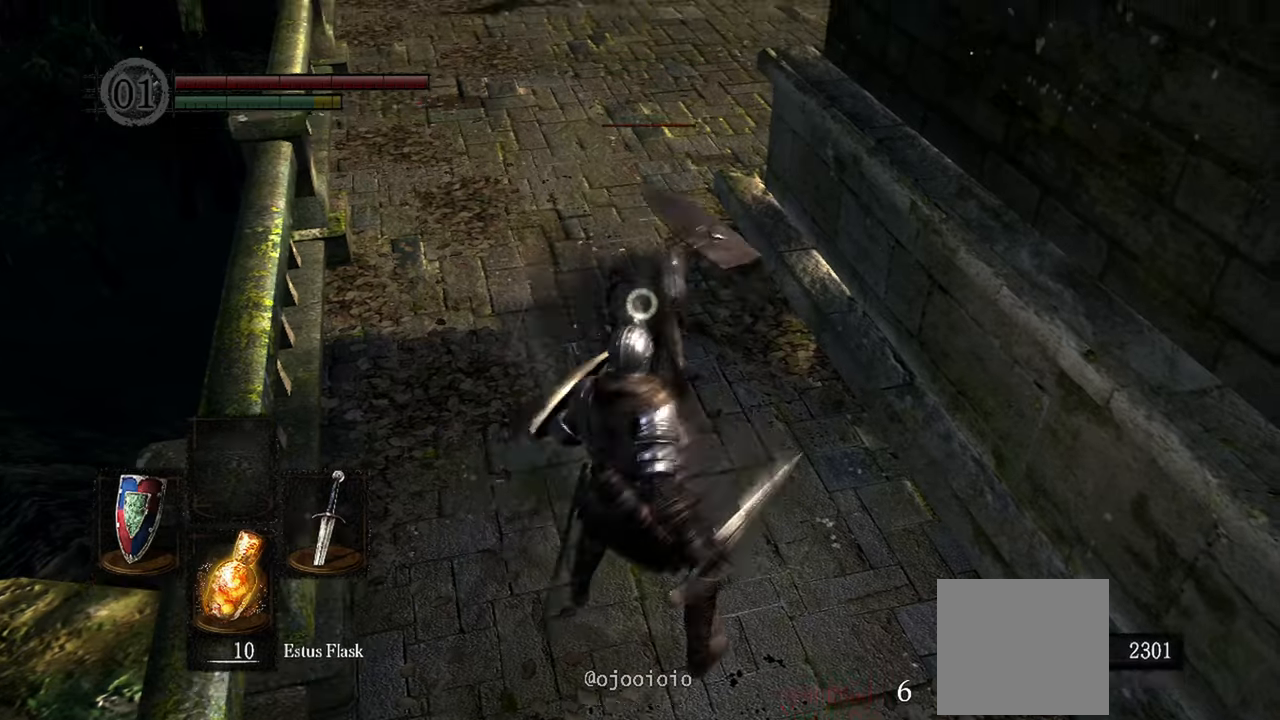
{"dt_ms": 500, "buttons": [], "left_stick": "center", "right_stick": "center", "events": []}
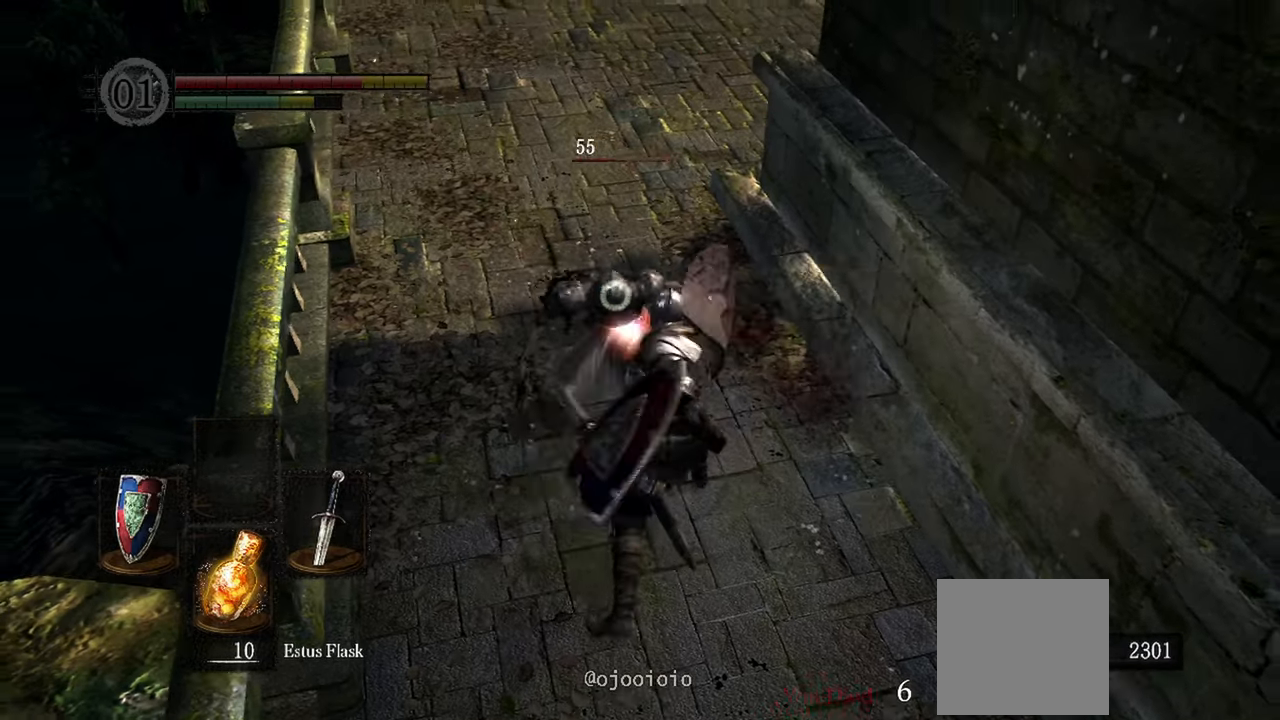
{"dt_ms": 500, "buttons": [], "left_stick": "center", "right_stick": "center", "events": [[267, "R1", "down"], [350, "R1", "up"]]}
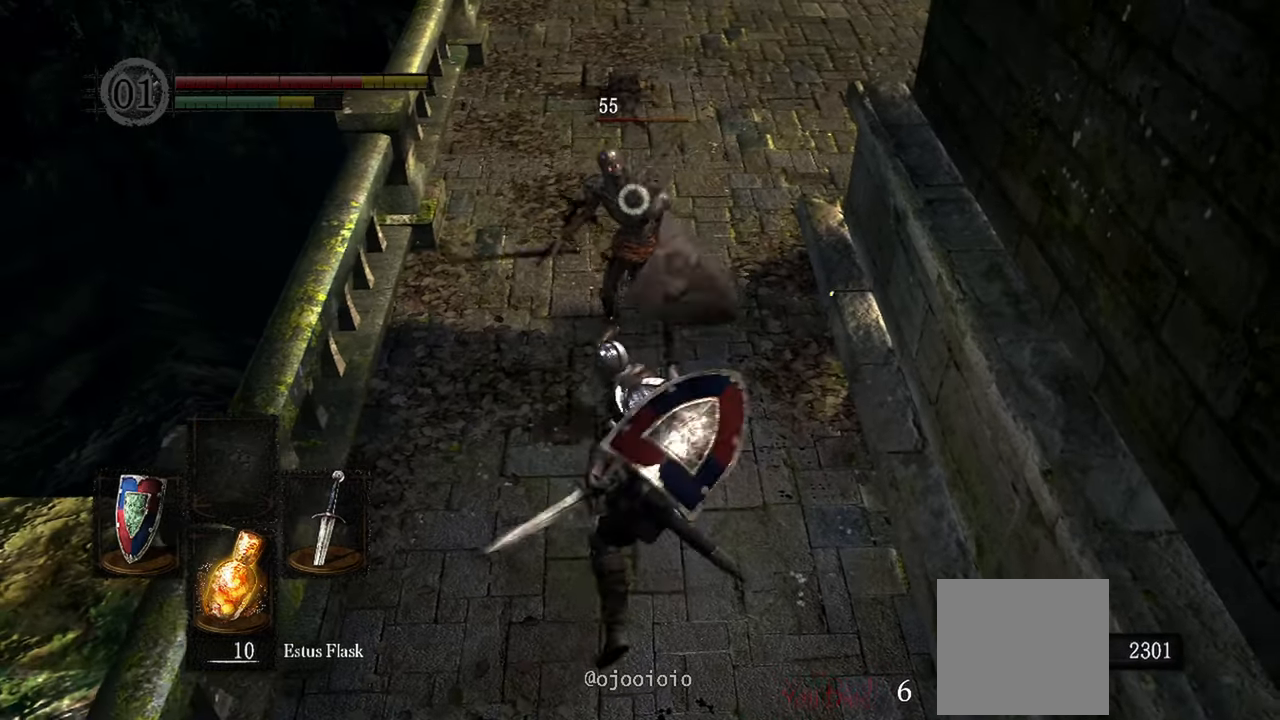
{"dt_ms": 500, "buttons": [], "left_stick": "center", "right_stick": "up", "events": [[400, "right_stick", "up"]]}